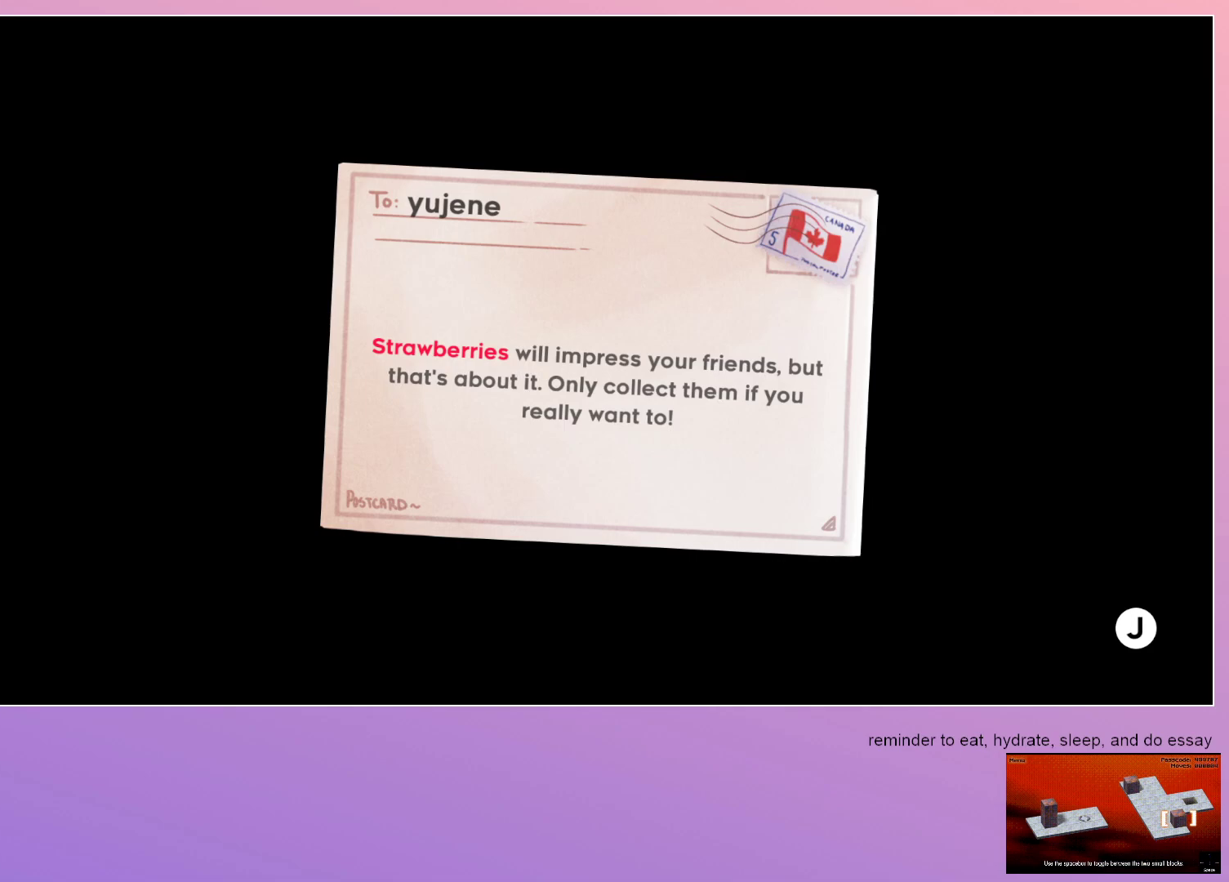
Gameplay with keyboard; each line is a JSON object with the keys held at the frame after it. "events" lists presses ("down") and releases ("up") of "dash", "down", "grab", "left", "menu", "right" and "up" between this image and that frame as [ms after this image, input, new state], when the widget could be followed in between. No other keys are recorded. Mouse input is not recorded. Key names are as the overlay labels them; some are game actions (e.g. jump) rather than physical keys. Not read: jump.
{"keys": [], "events": [[300, "dash", "down"], [400, "dash", "up"]]}
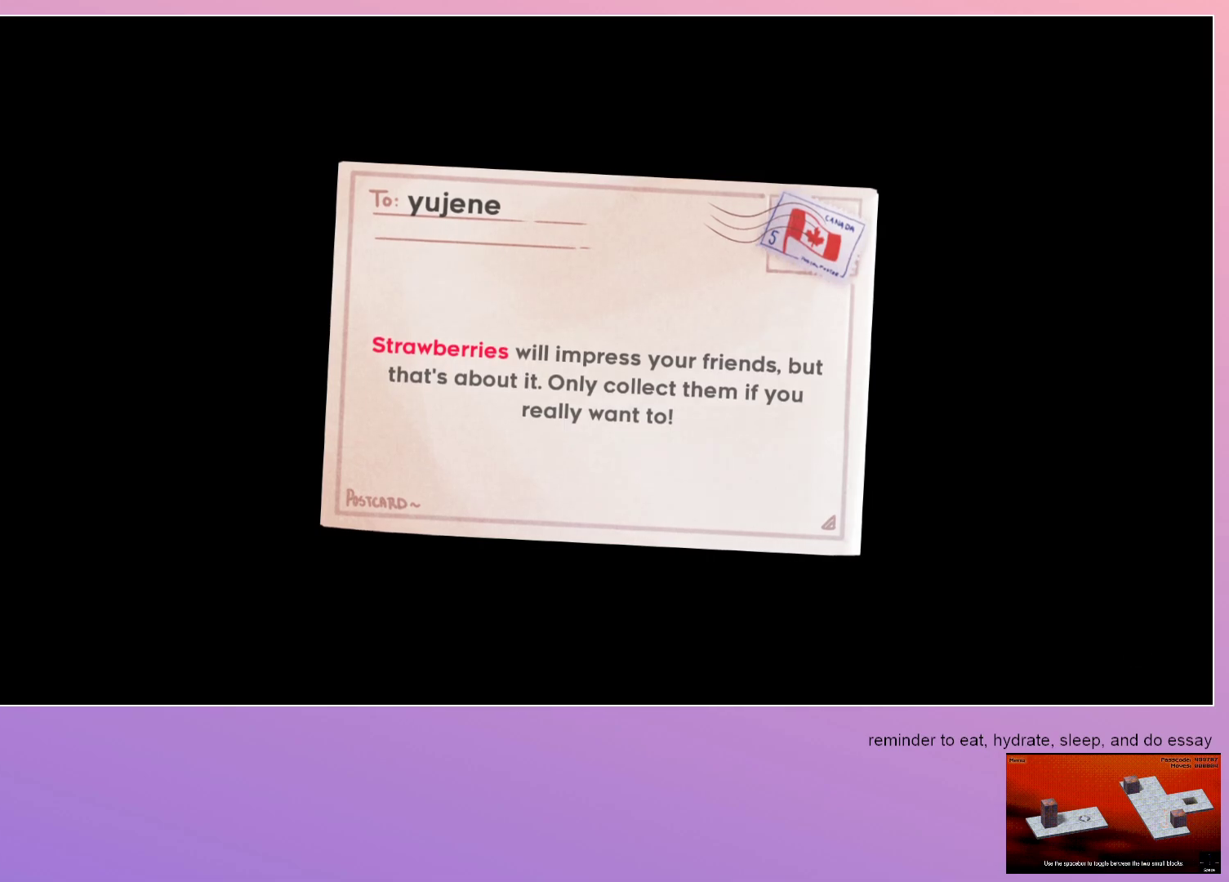
{"keys": [], "events": []}
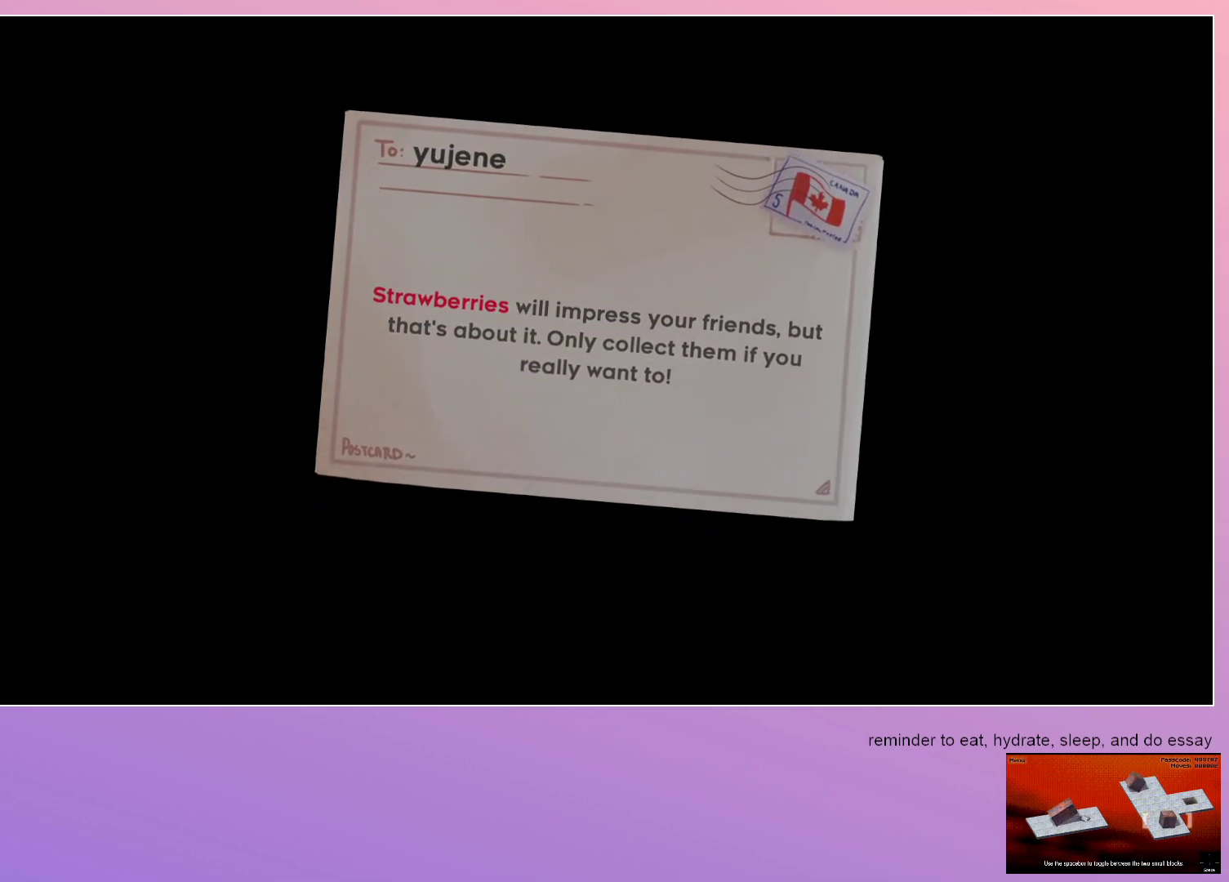
{"keys": [], "events": []}
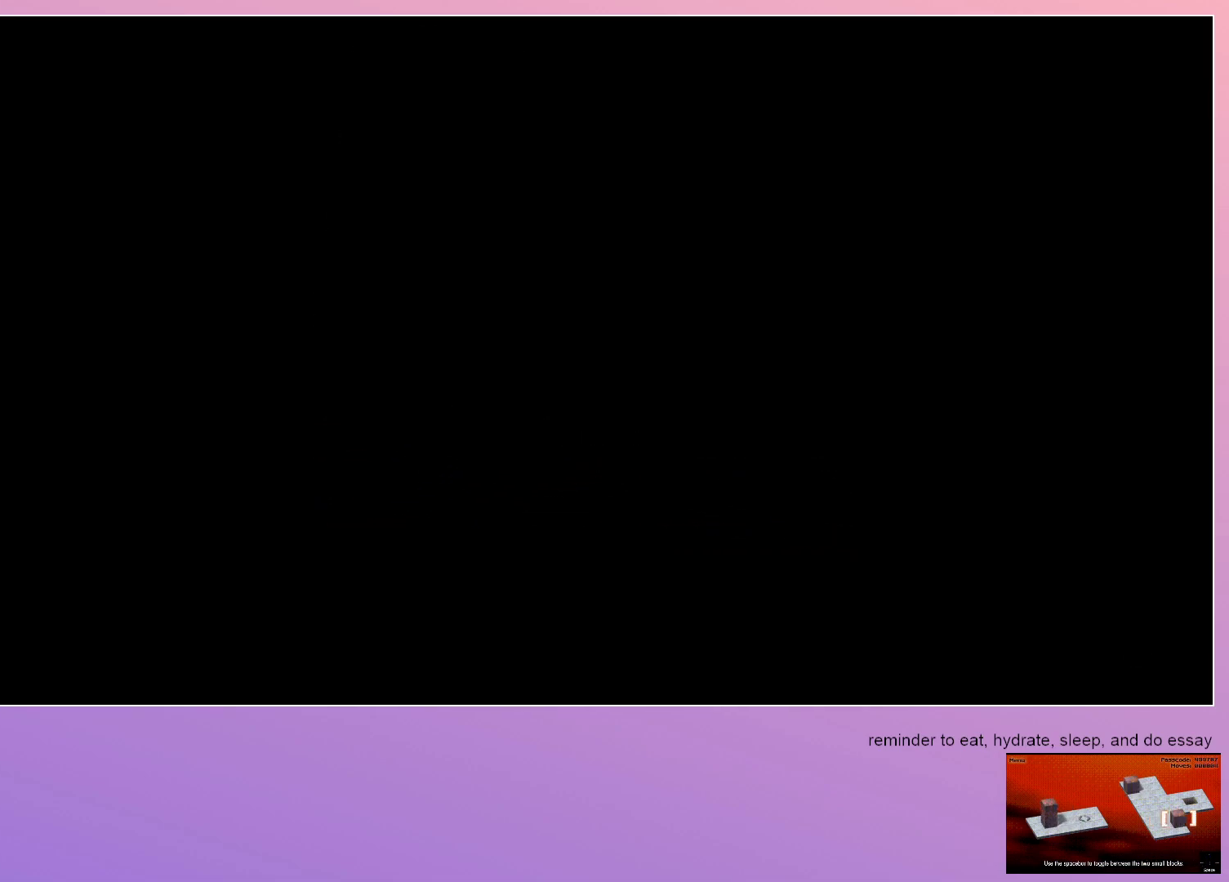
{"keys": [], "events": []}
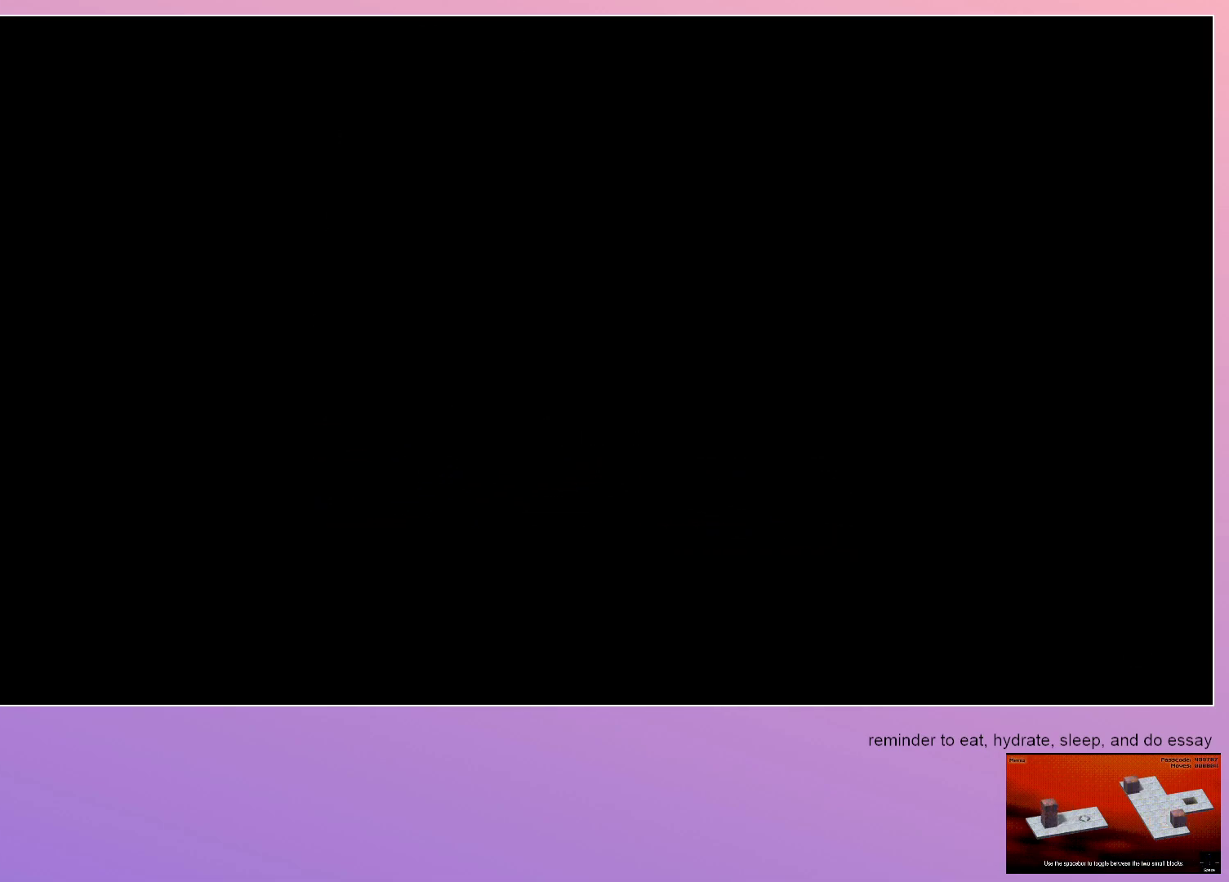
{"keys": [], "events": []}
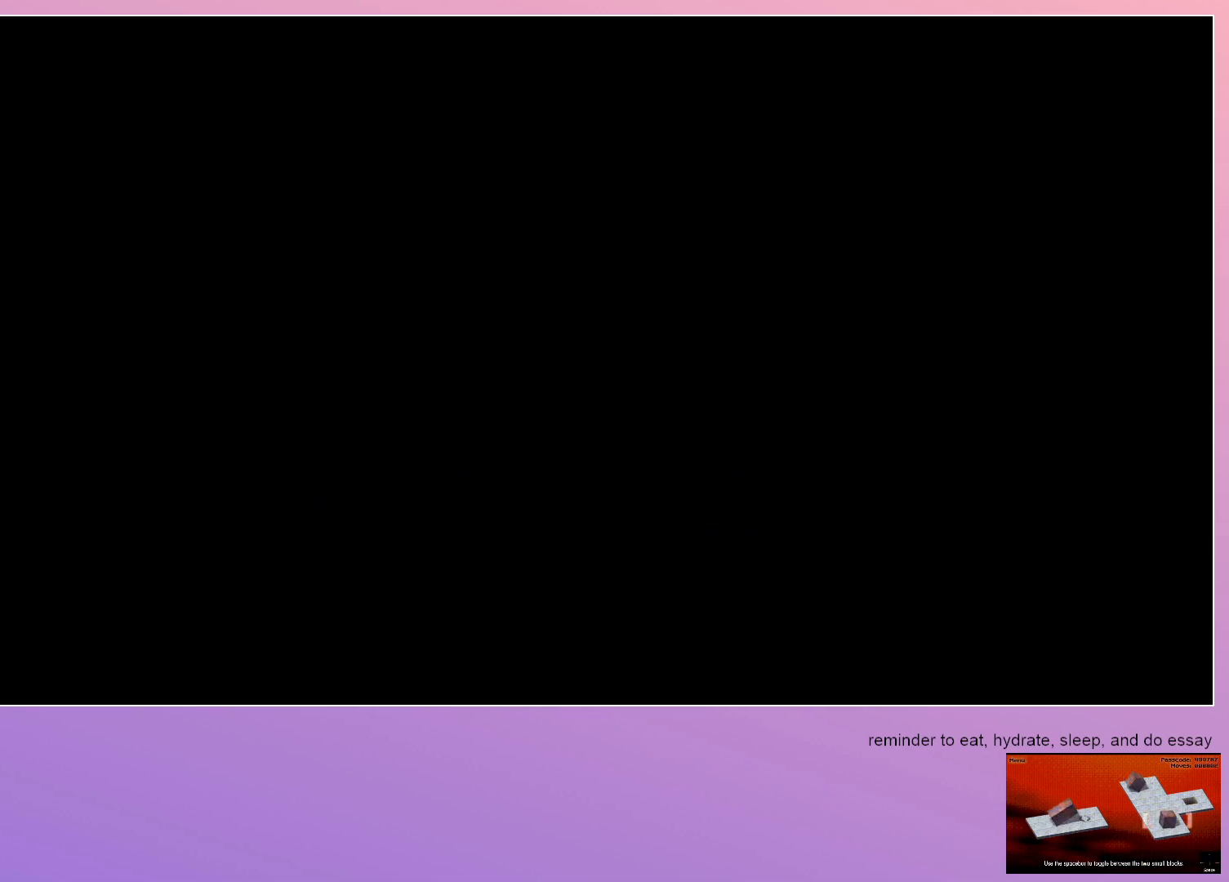
{"keys": [], "events": []}
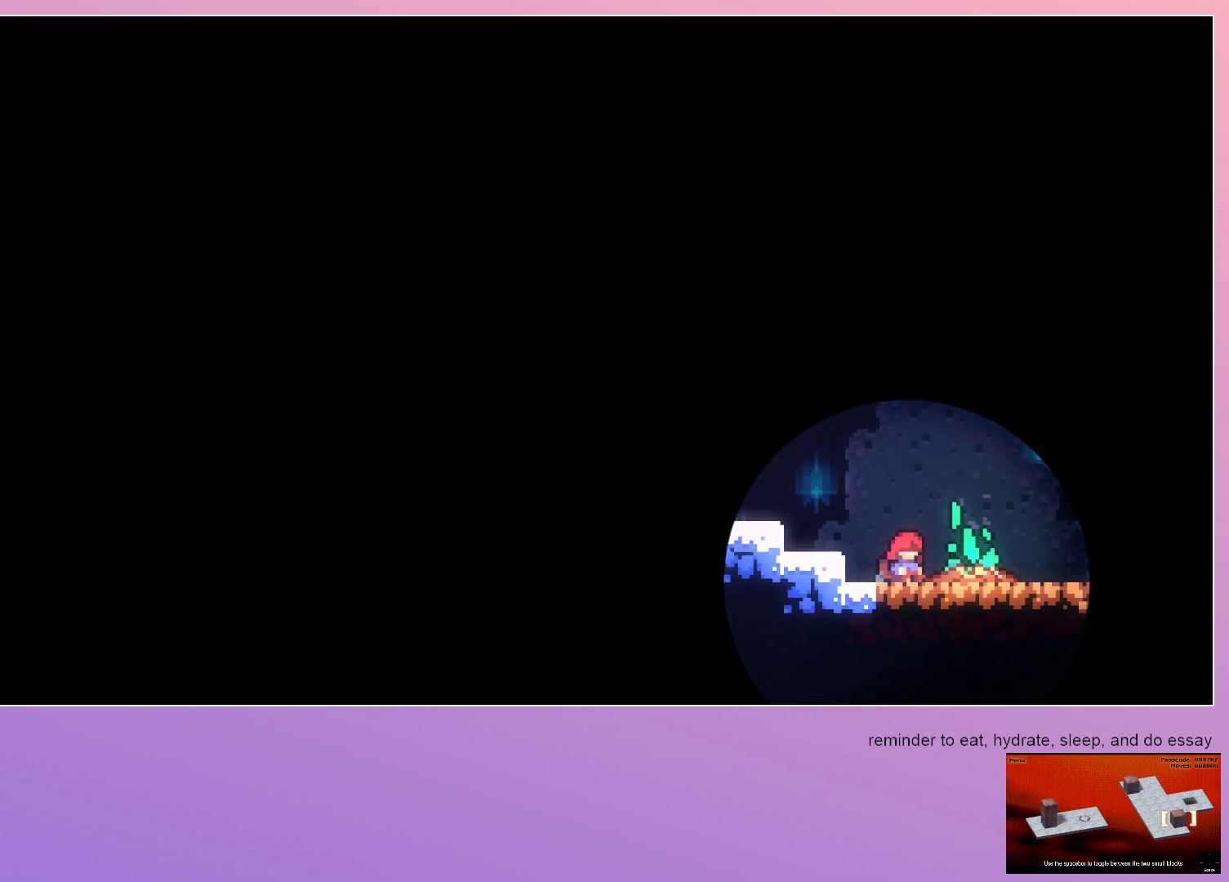
{"keys": [], "events": []}
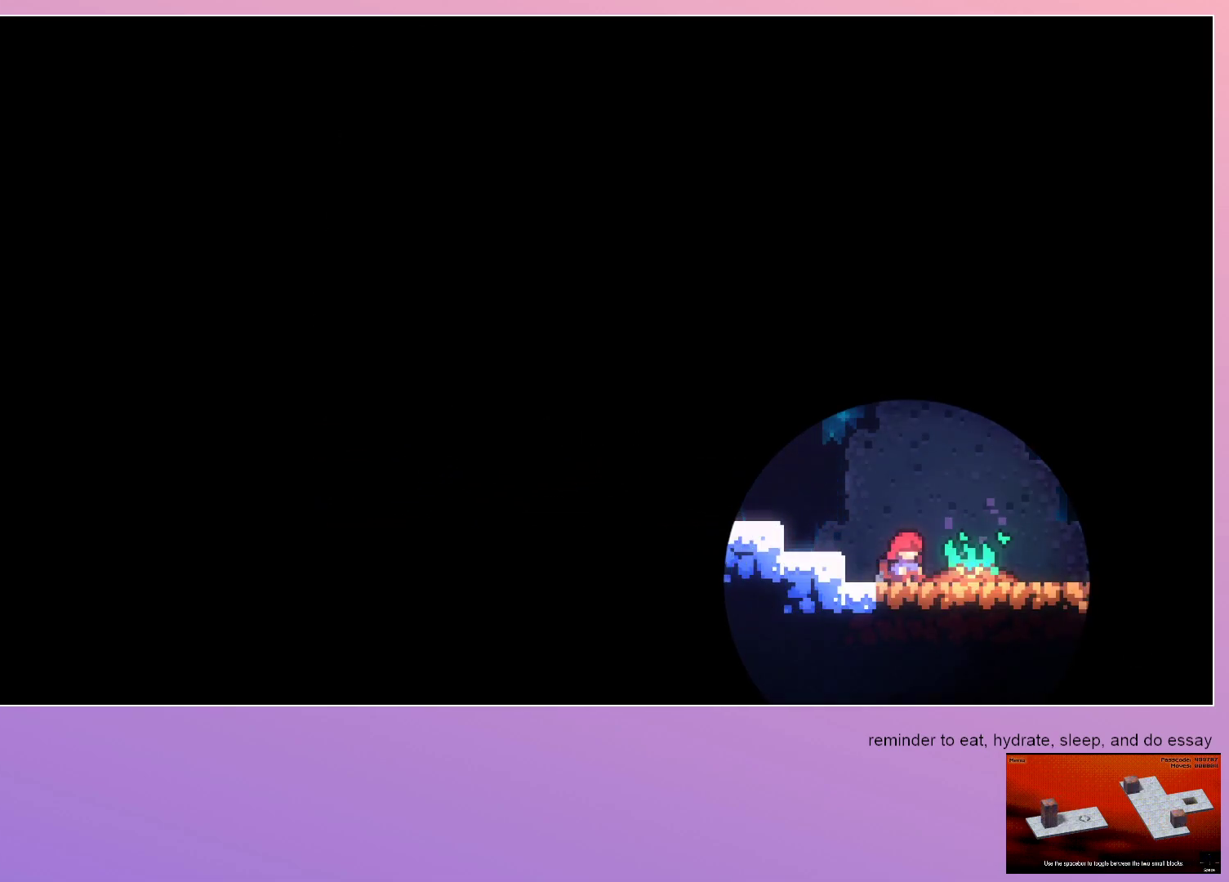
{"keys": [], "events": []}
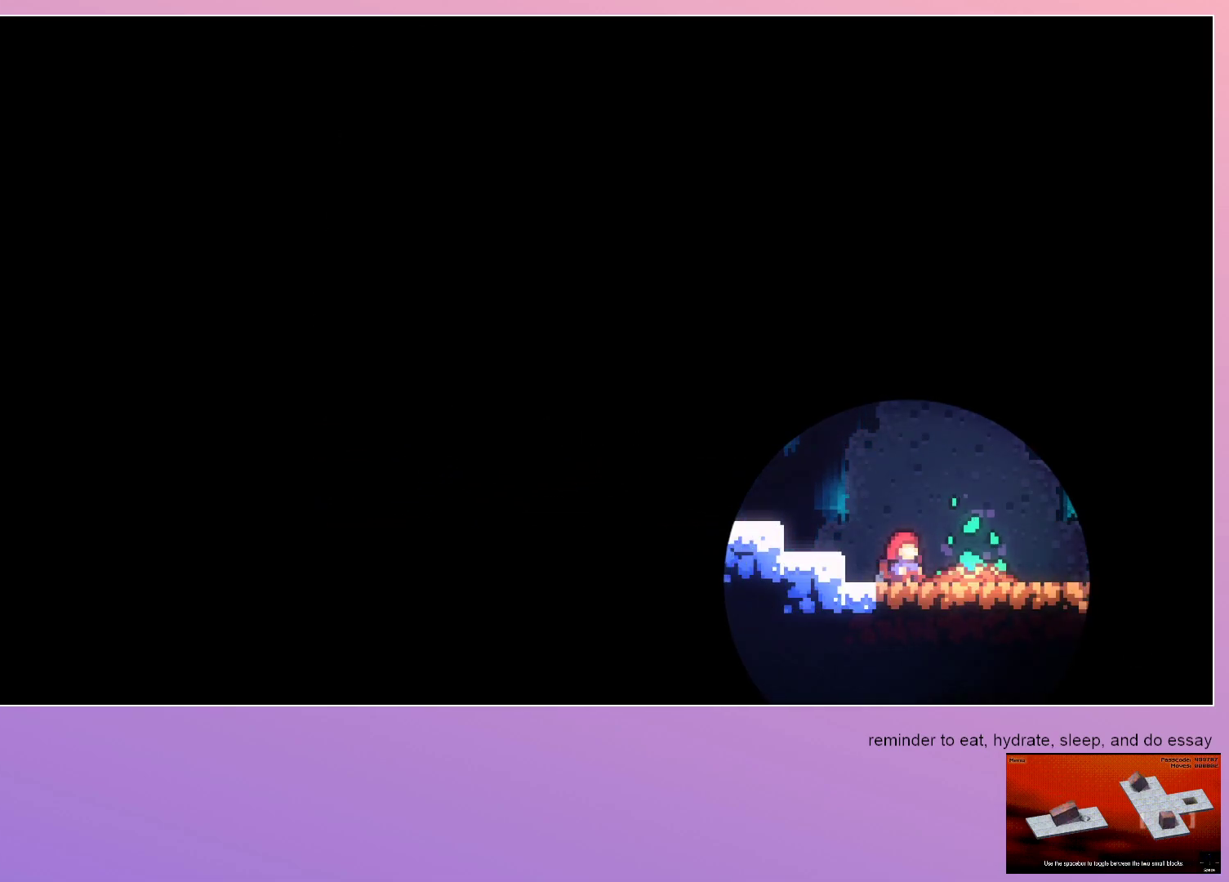
{"keys": ["down", "right"], "events": [[150, "down", "down"], [200, "right", "down"]]}
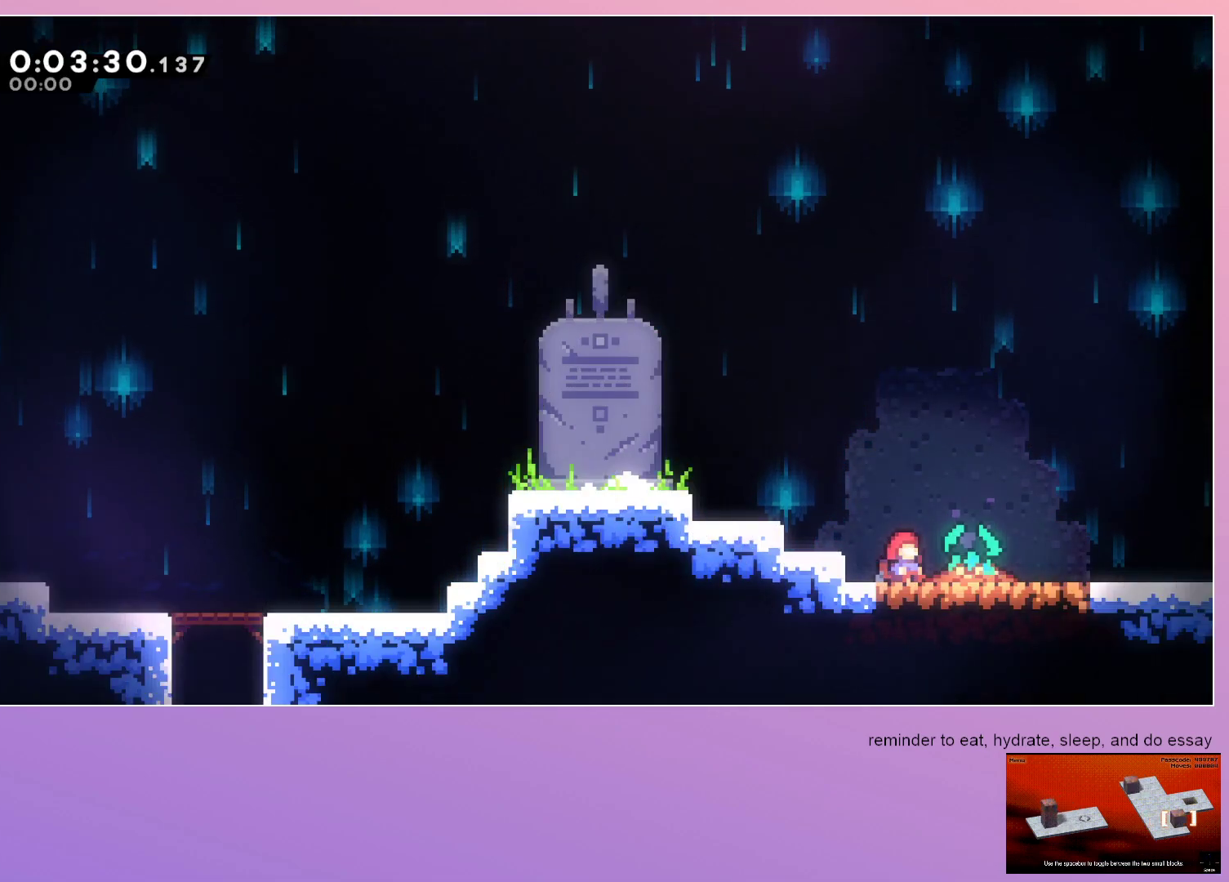
{"keys": ["down", "right"], "events": []}
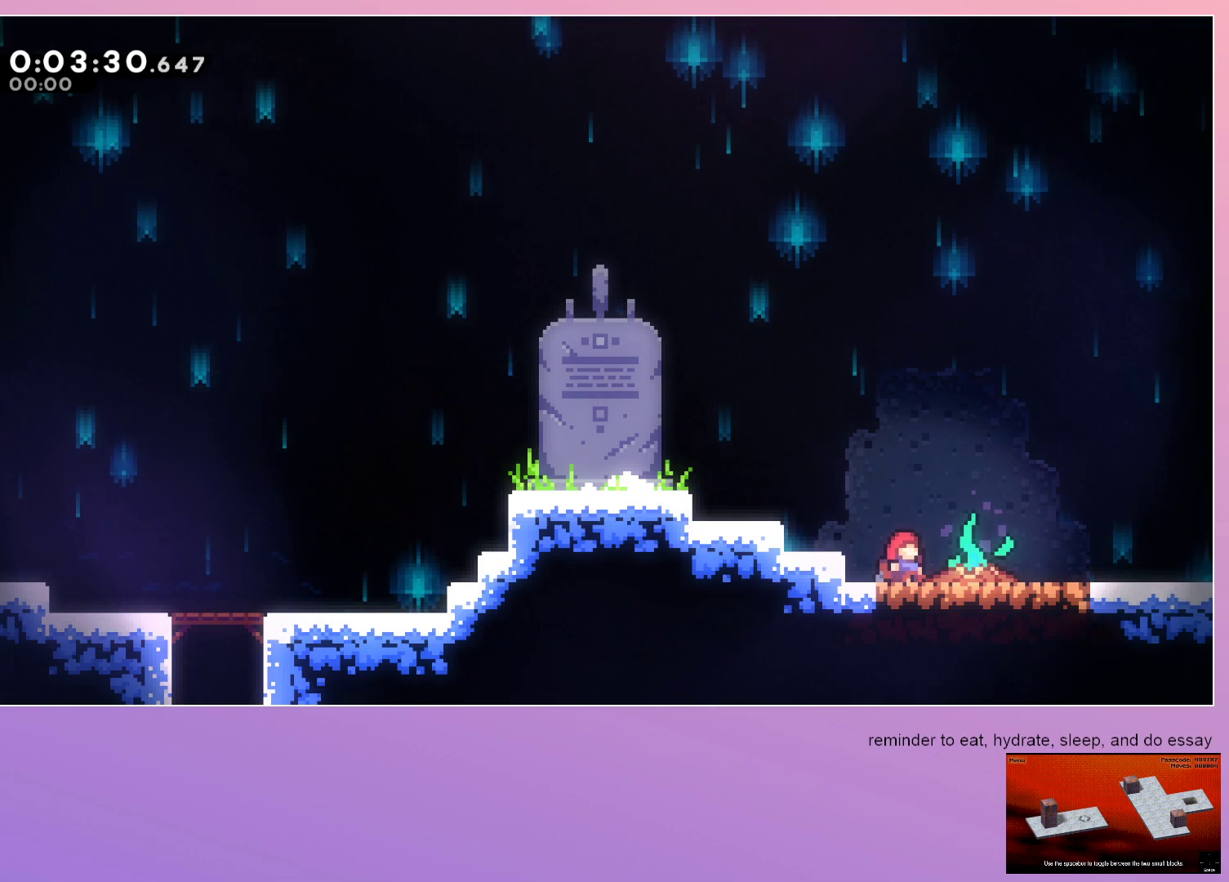
{"keys": ["down", "right"], "events": []}
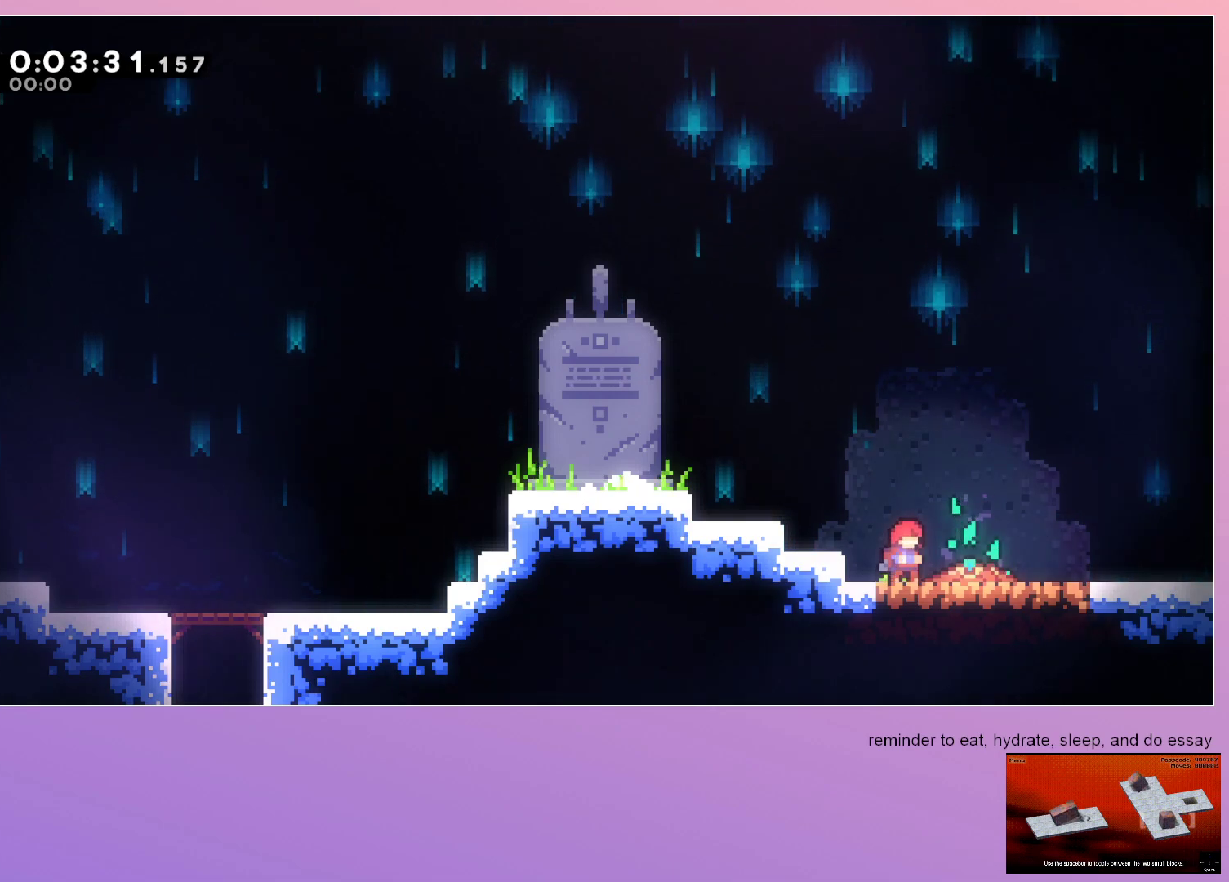
{"keys": ["down", "right"], "events": [[333, "dash", "down"], [417, "dash", "up"]]}
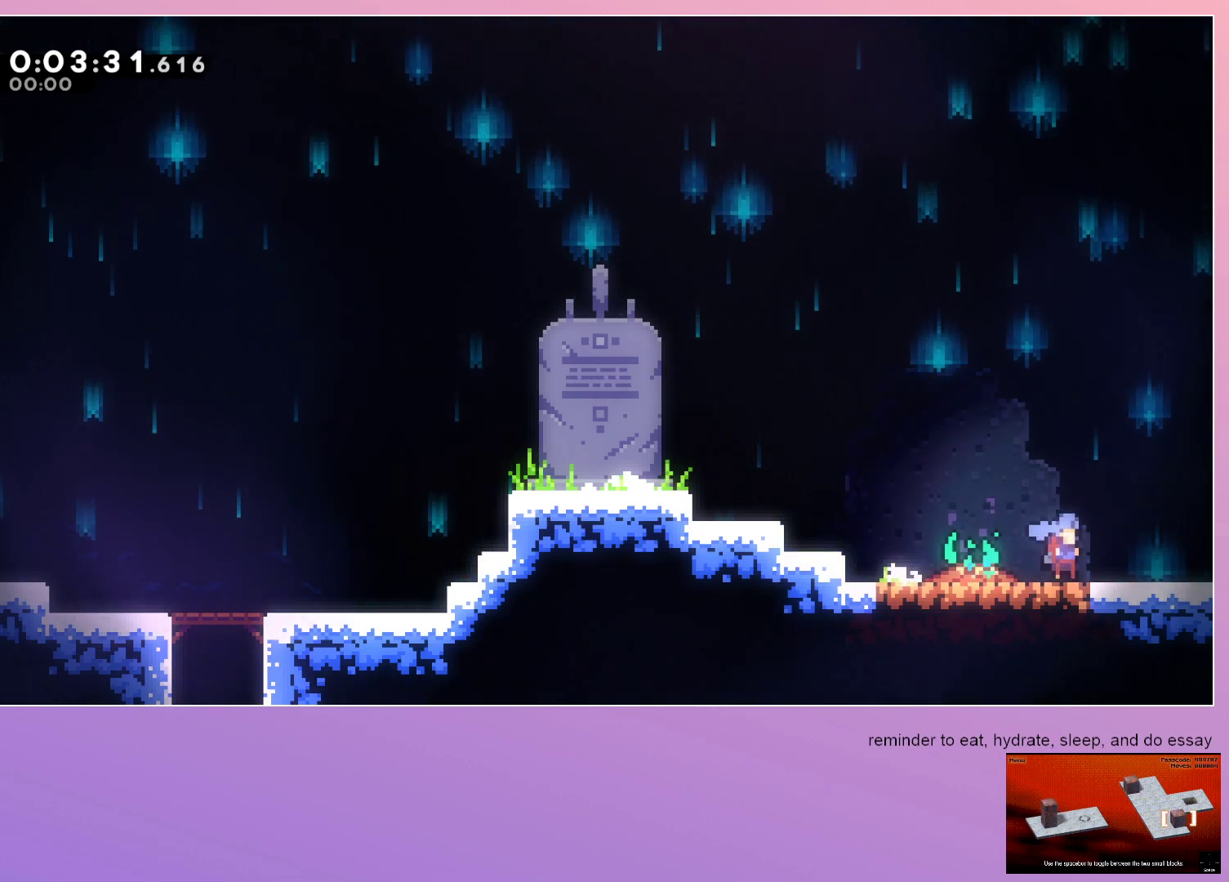
{"keys": ["right"], "events": [[250, "down", "up"]]}
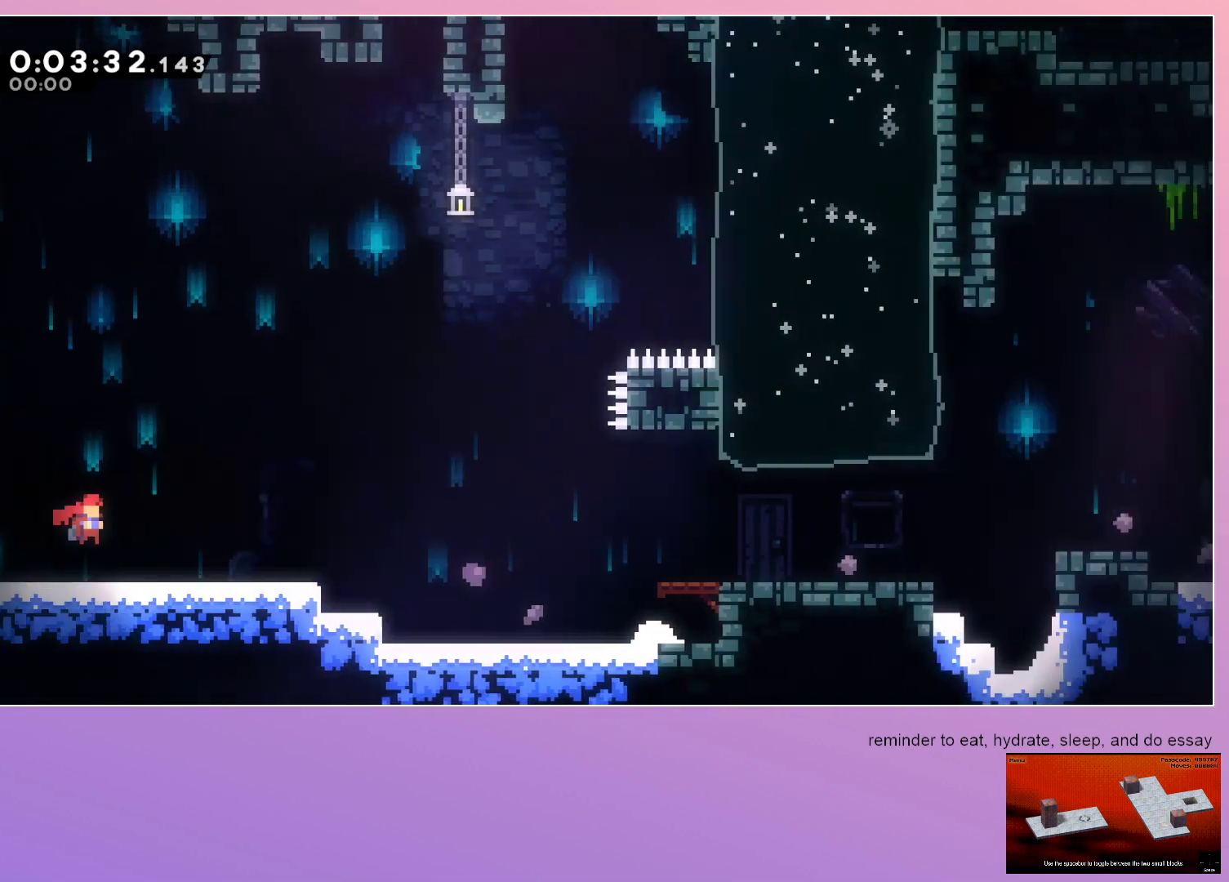
{"keys": ["down", "right"], "events": [[317, "down", "down"], [350, "dash", "down"], [450, "dash", "up"]]}
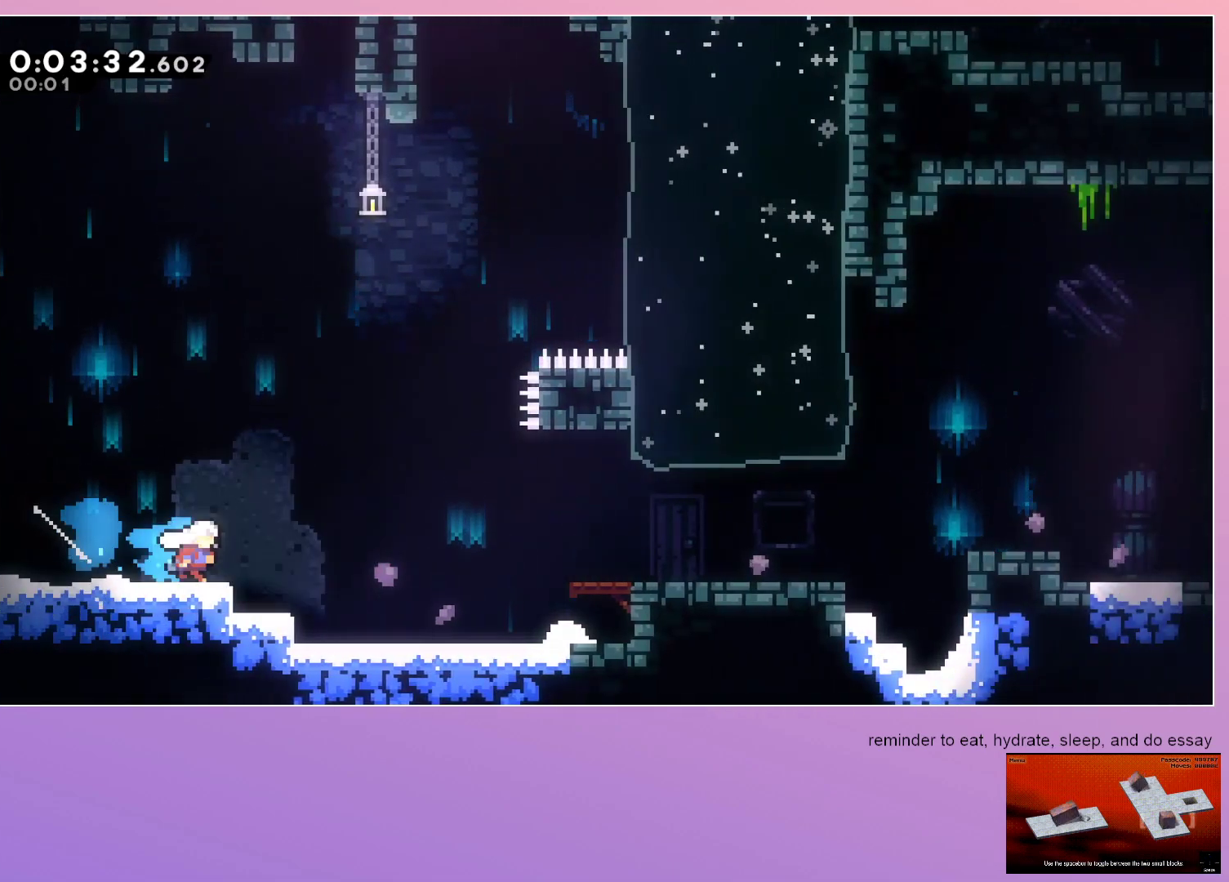
{"keys": ["down", "right"], "events": [[383, "dash", "down"], [467, "dash", "up"]]}
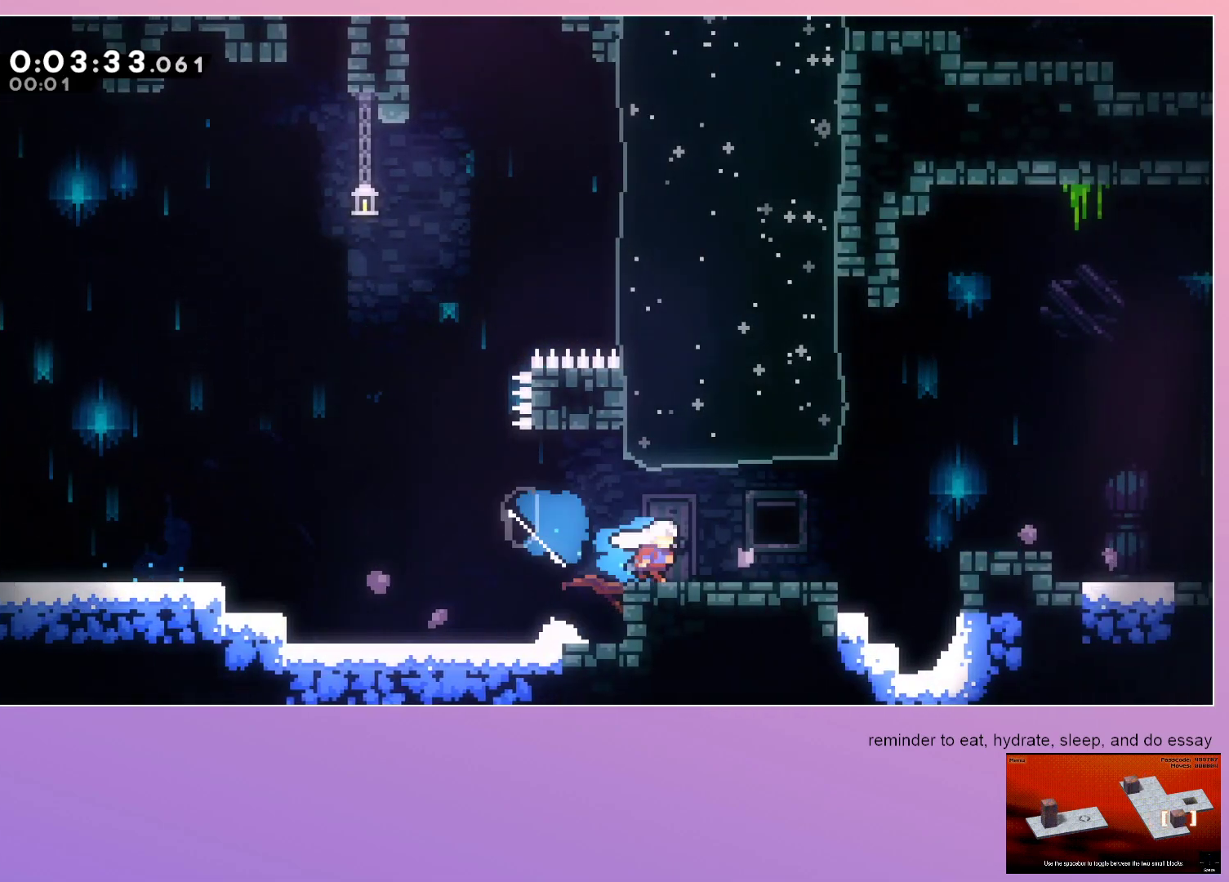
{"keys": ["right"], "events": [[17, "down", "up"], [200, "dash", "down"], [333, "dash", "up"]]}
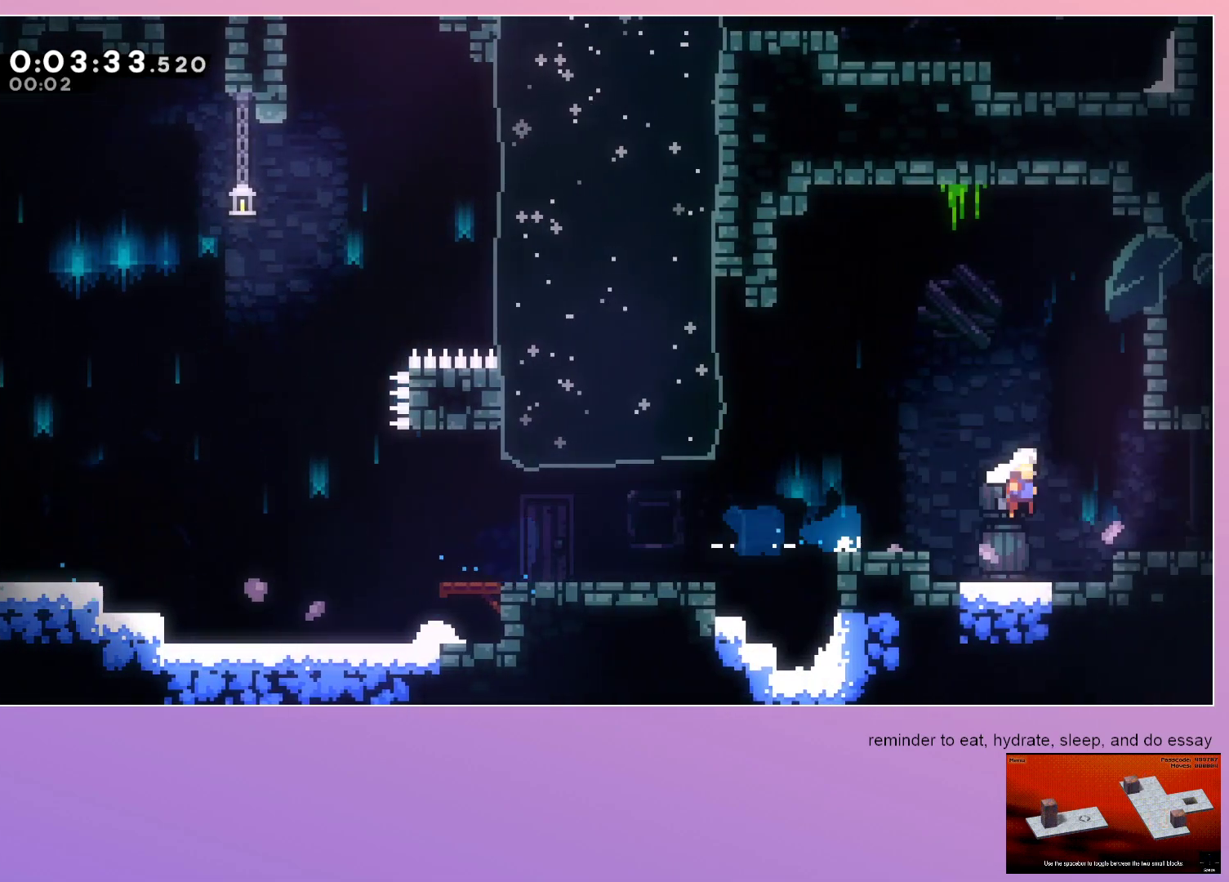
{"keys": ["right"], "events": [[83, "down", "down"], [117, "dash", "down"], [267, "dash", "up"], [267, "down", "up"]]}
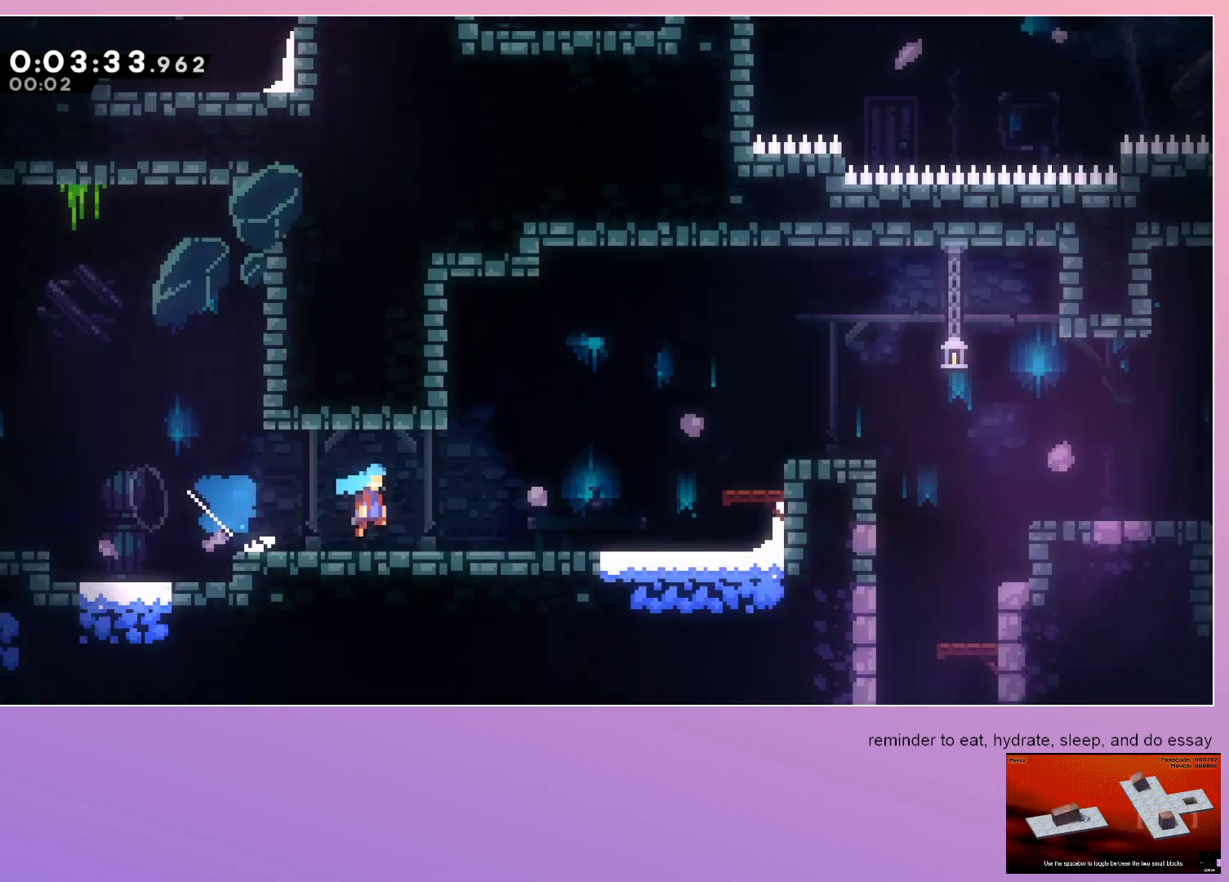
{"keys": ["right"], "events": []}
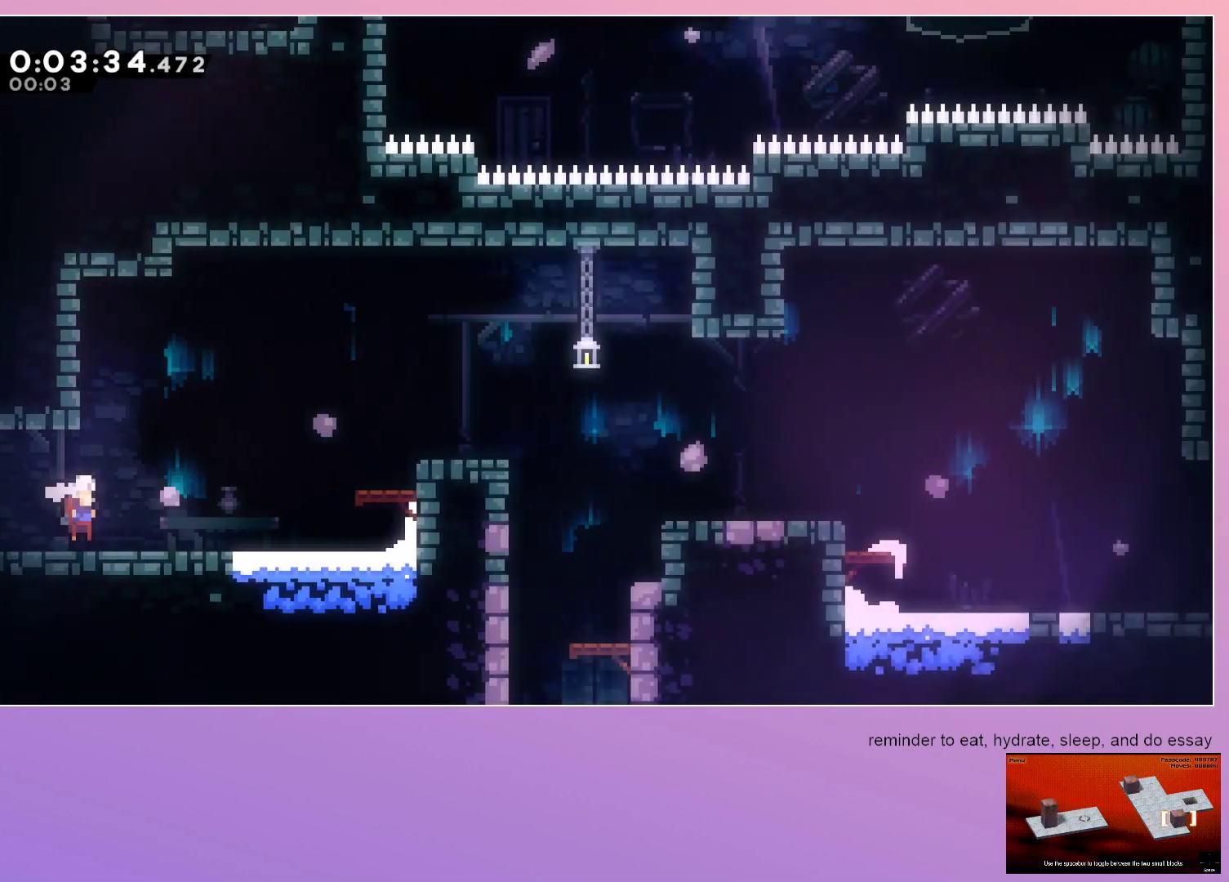
{"keys": ["dash", "down"], "events": [[483, "dash", "down"], [483, "down", "down"], [483, "right", "up"]]}
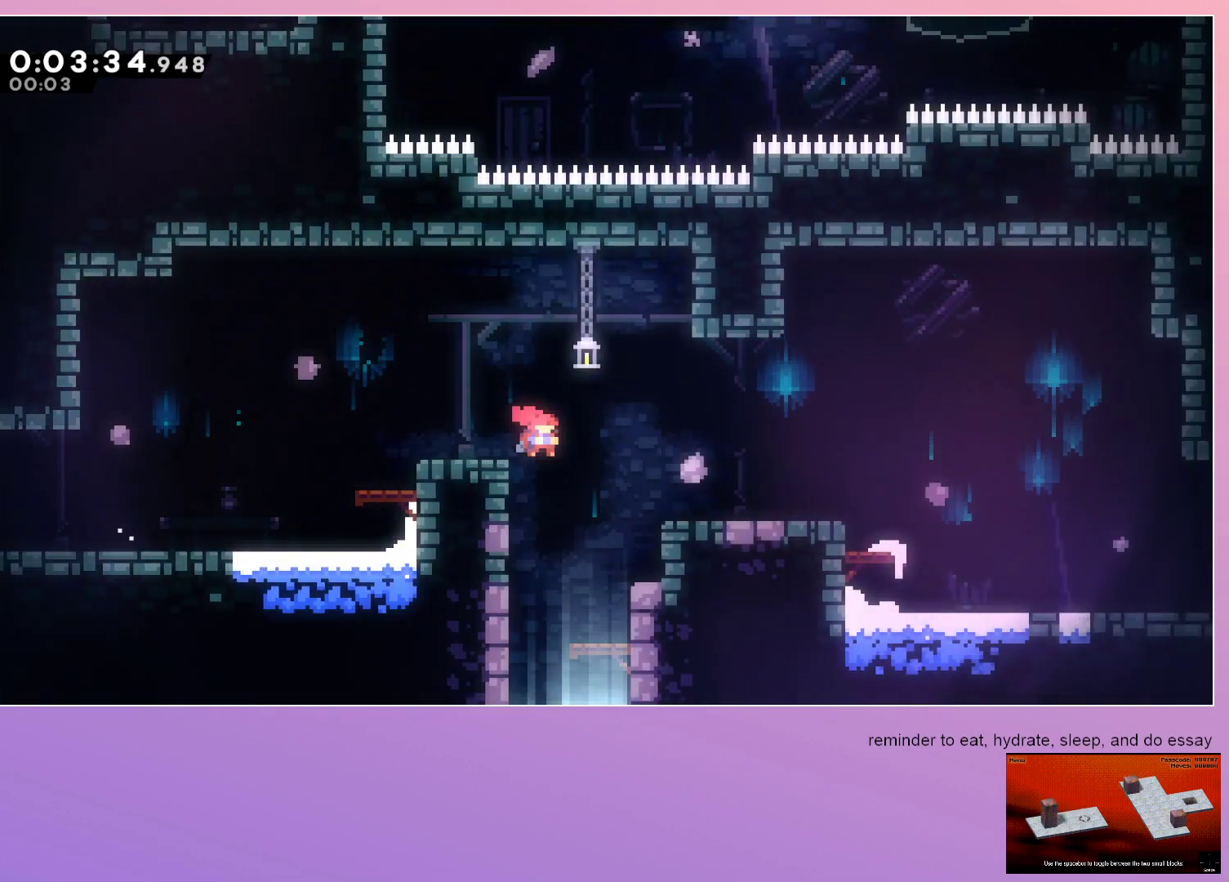
{"keys": ["down", "left"], "events": [[133, "dash", "up"], [450, "left", "down"]]}
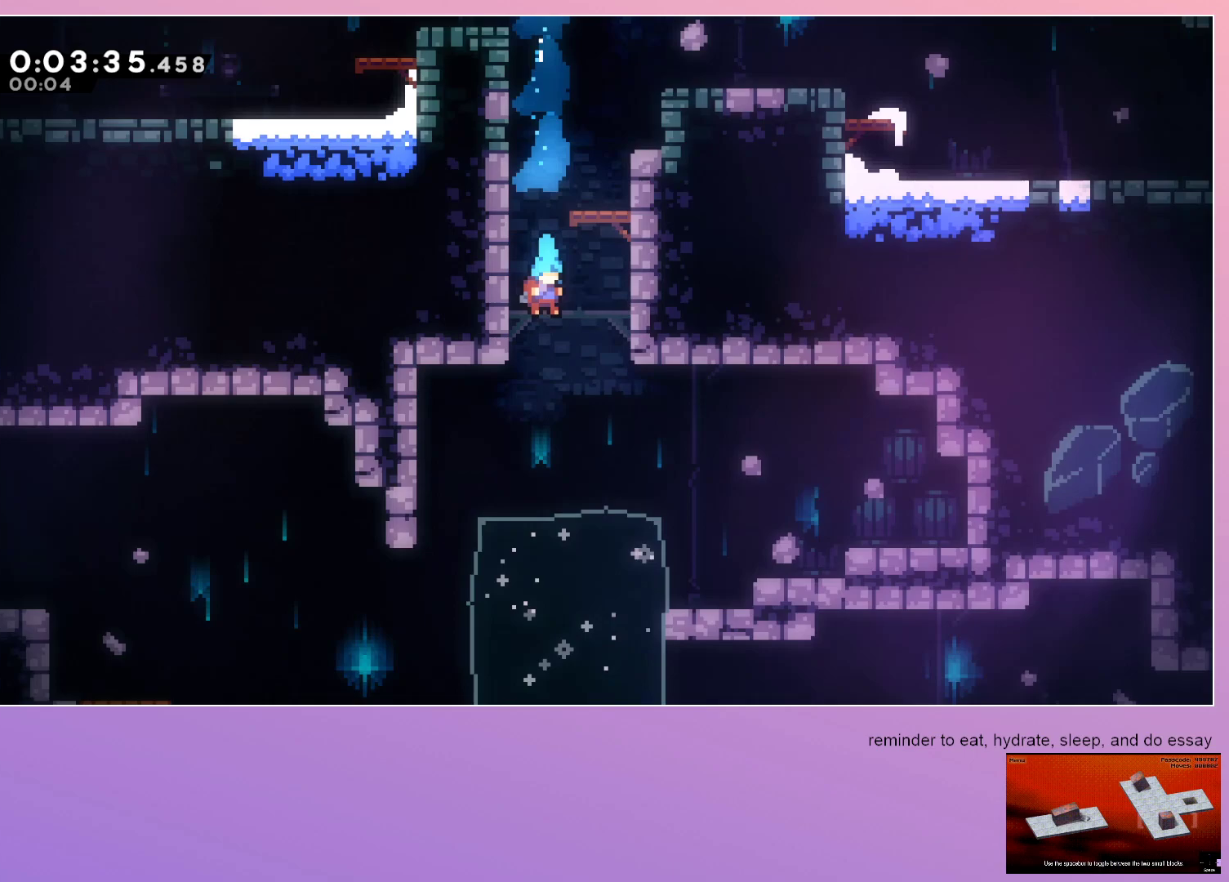
{"keys": ["down", "left"], "events": []}
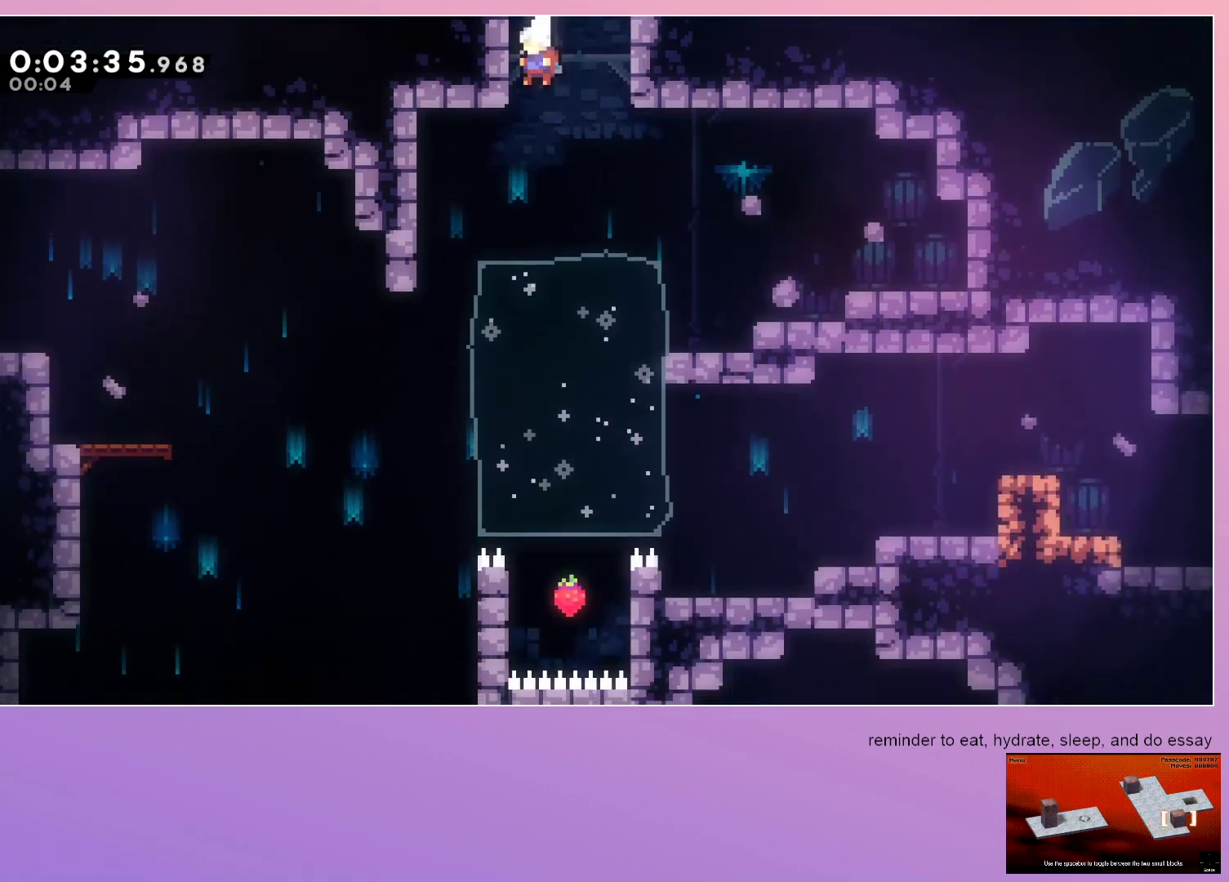
{"keys": ["down", "left"], "events": [[67, "dash", "down"], [250, "dash", "up"]]}
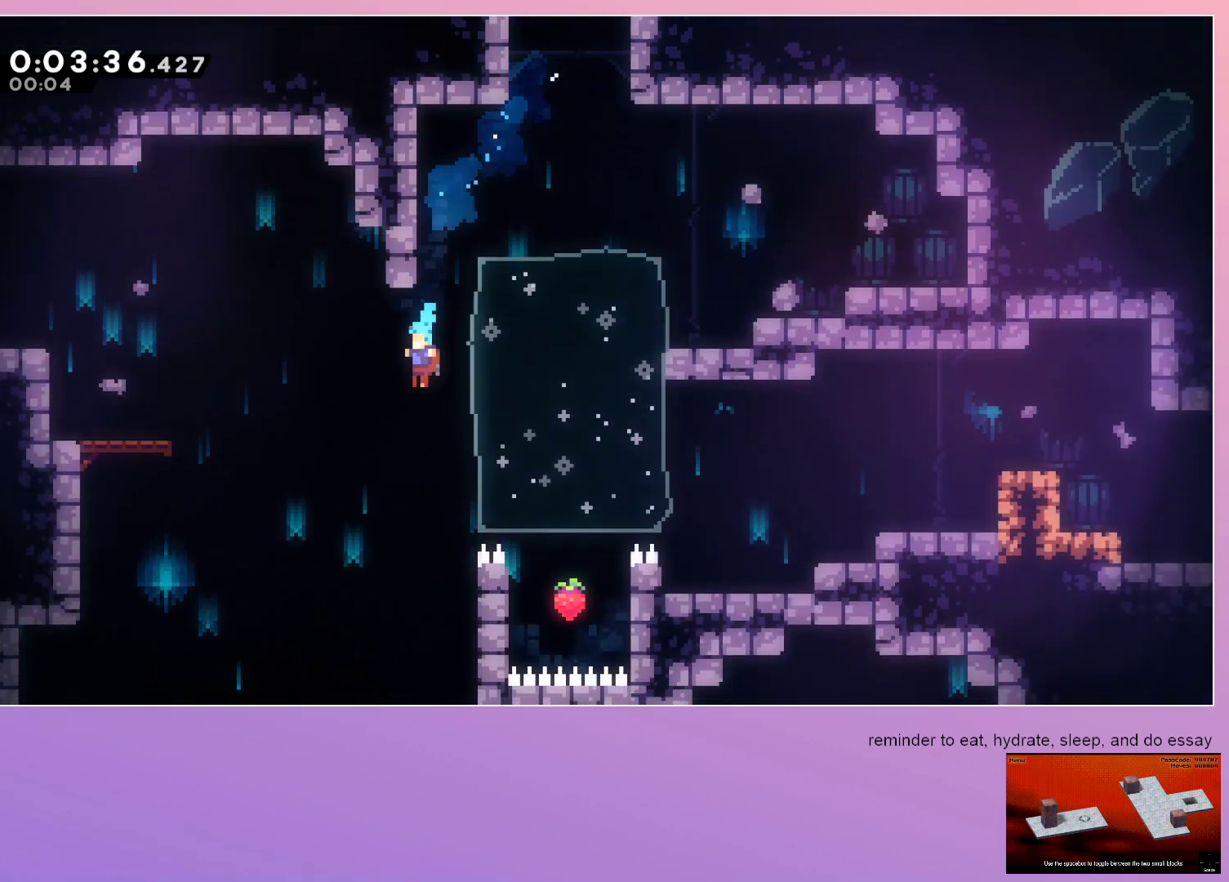
{"keys": ["down"], "events": [[417, "left", "up"]]}
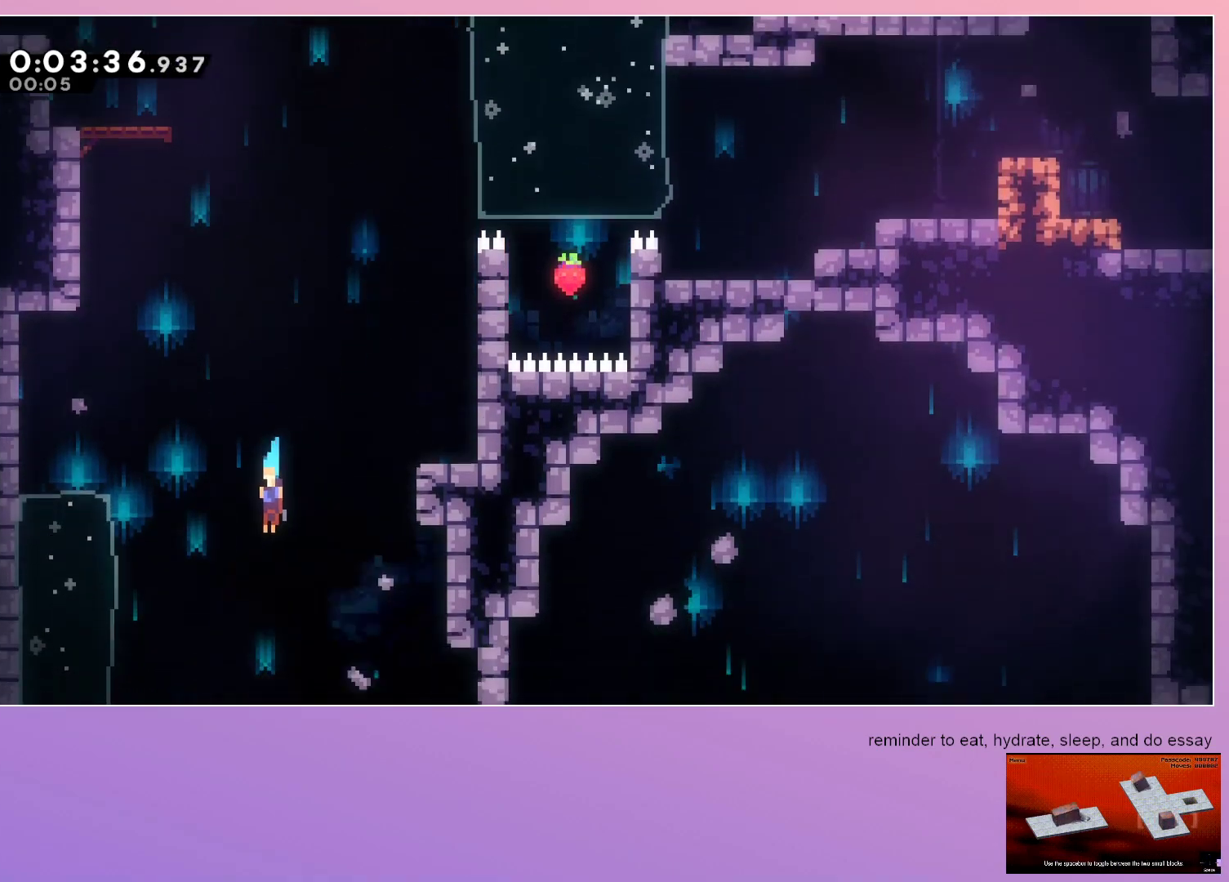
{"keys": ["down", "right"], "events": [[333, "right", "down"]]}
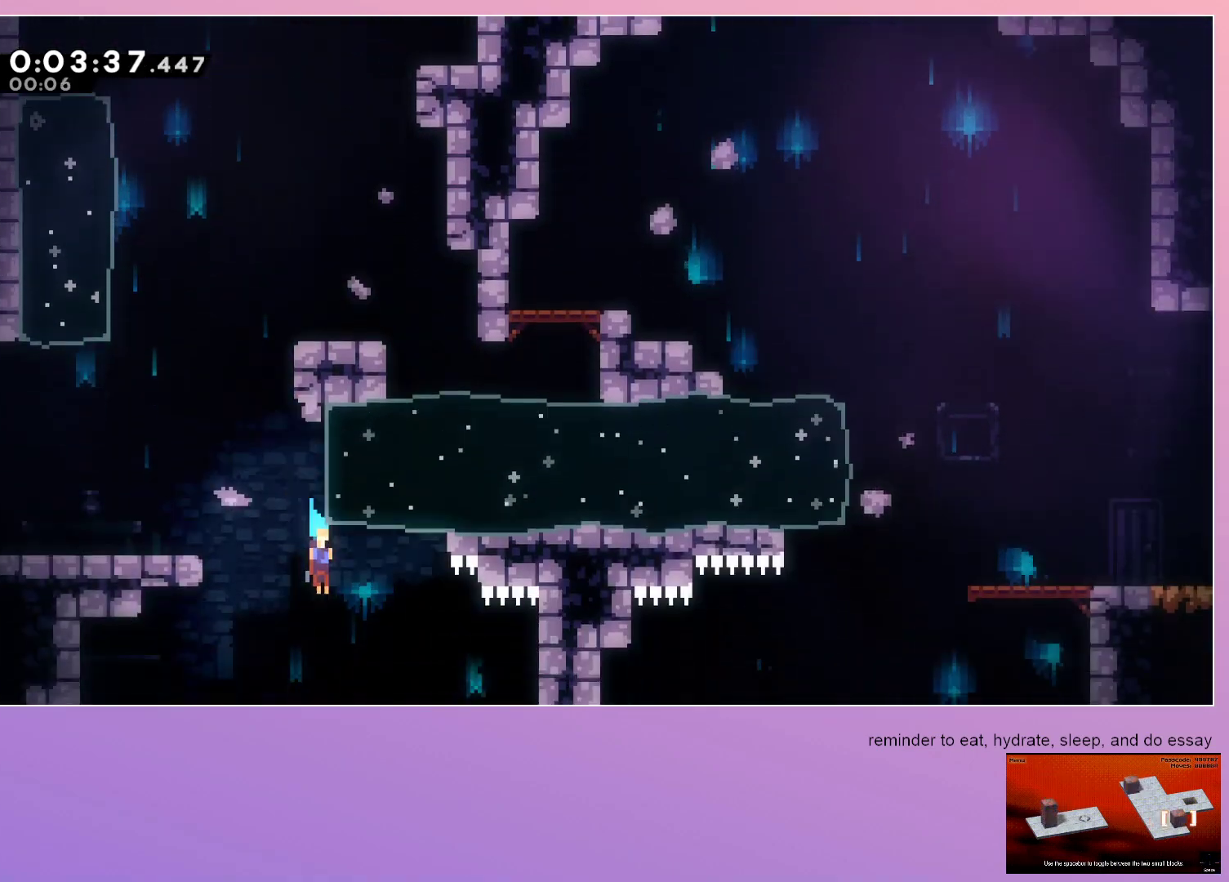
{"keys": ["down", "right"], "events": []}
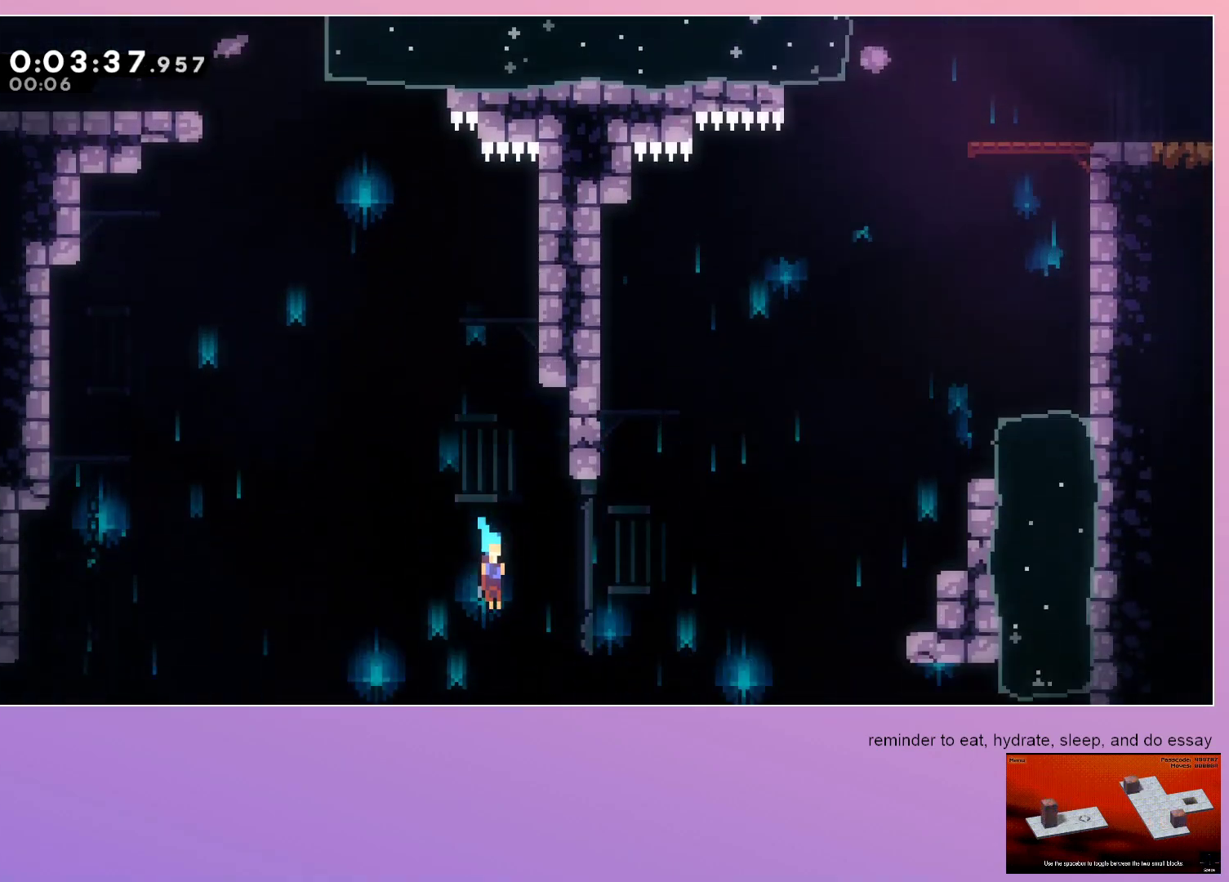
{"keys": ["dash", "down", "right"], "events": [[367, "dash", "down"]]}
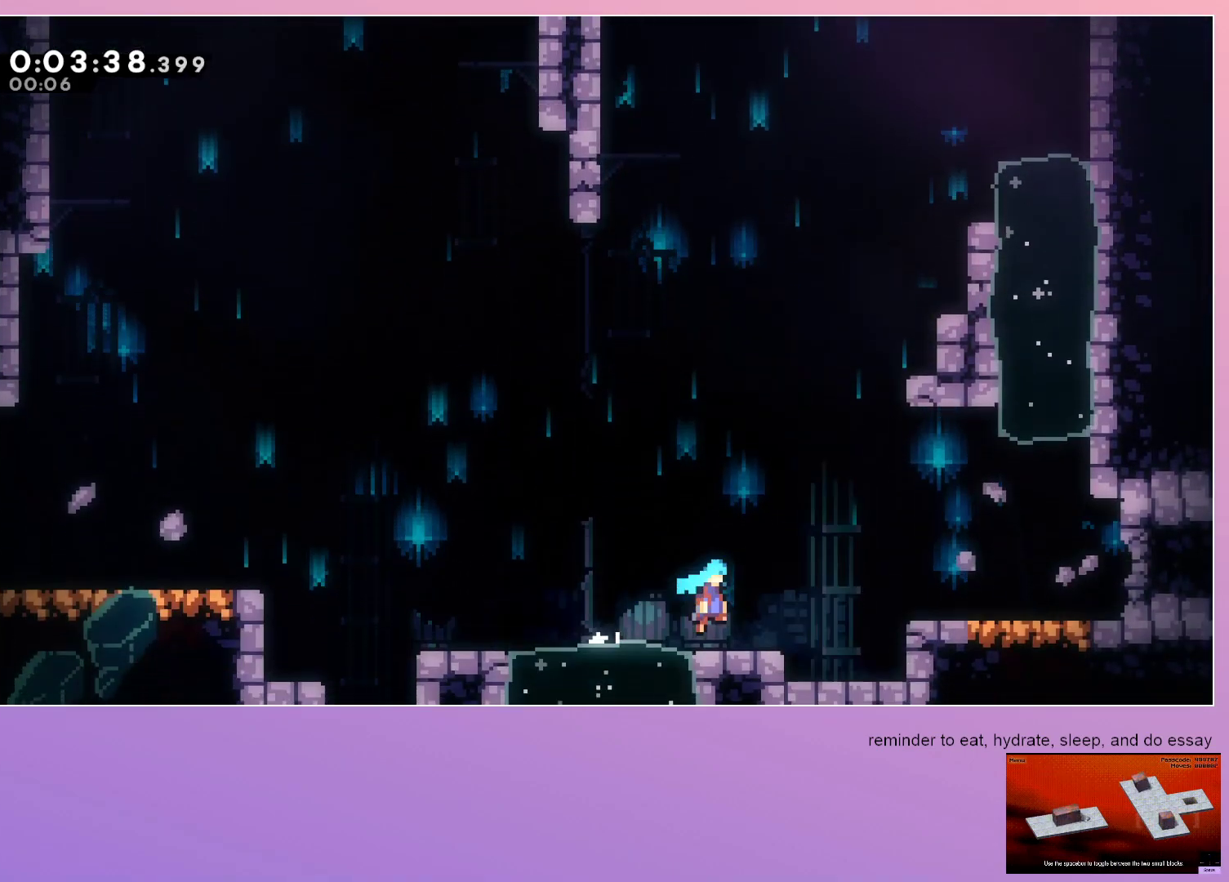
{"keys": ["right"], "events": [[100, "down", "up"], [150, "dash", "up"], [283, "dash", "down"], [467, "dash", "up"]]}
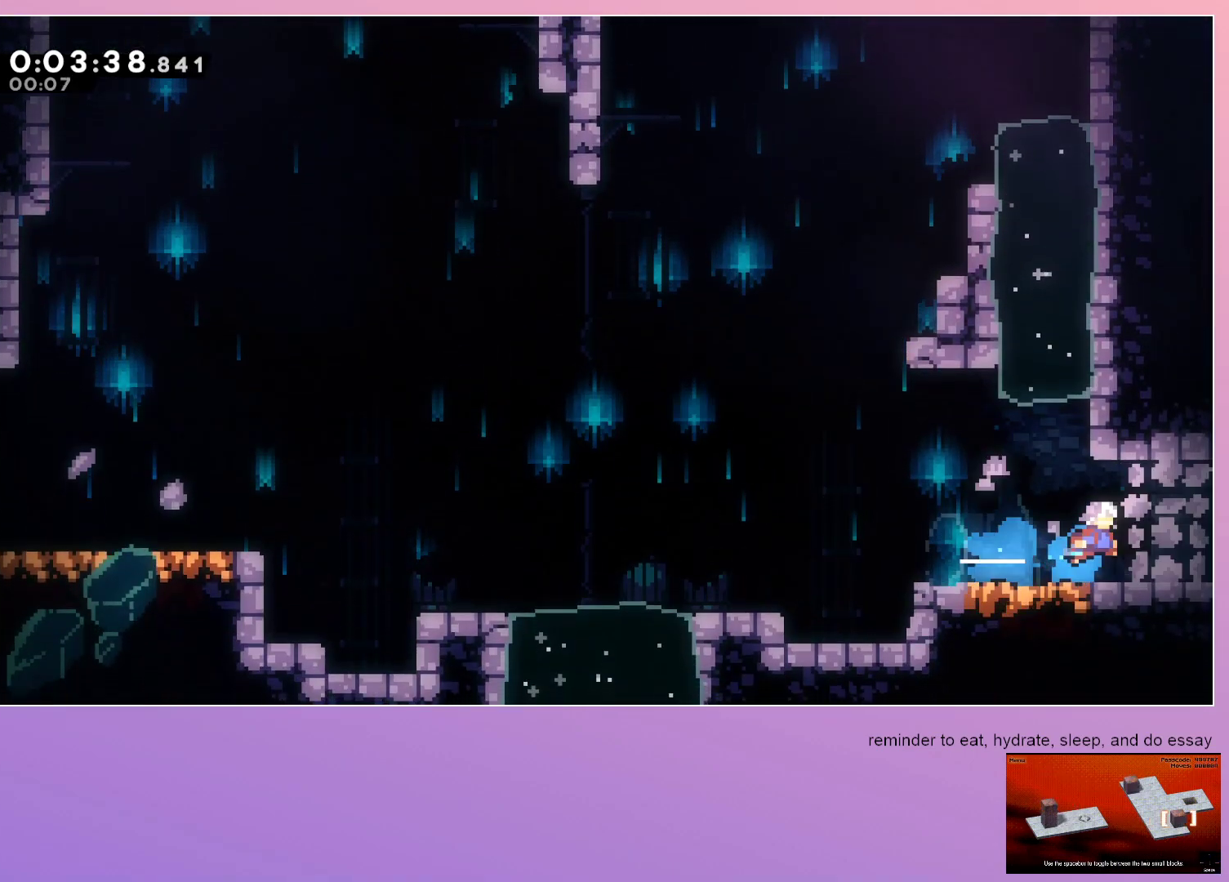
{"keys": ["down", "right"], "events": [[67, "dash", "down"], [250, "dash", "up"], [450, "down", "down"]]}
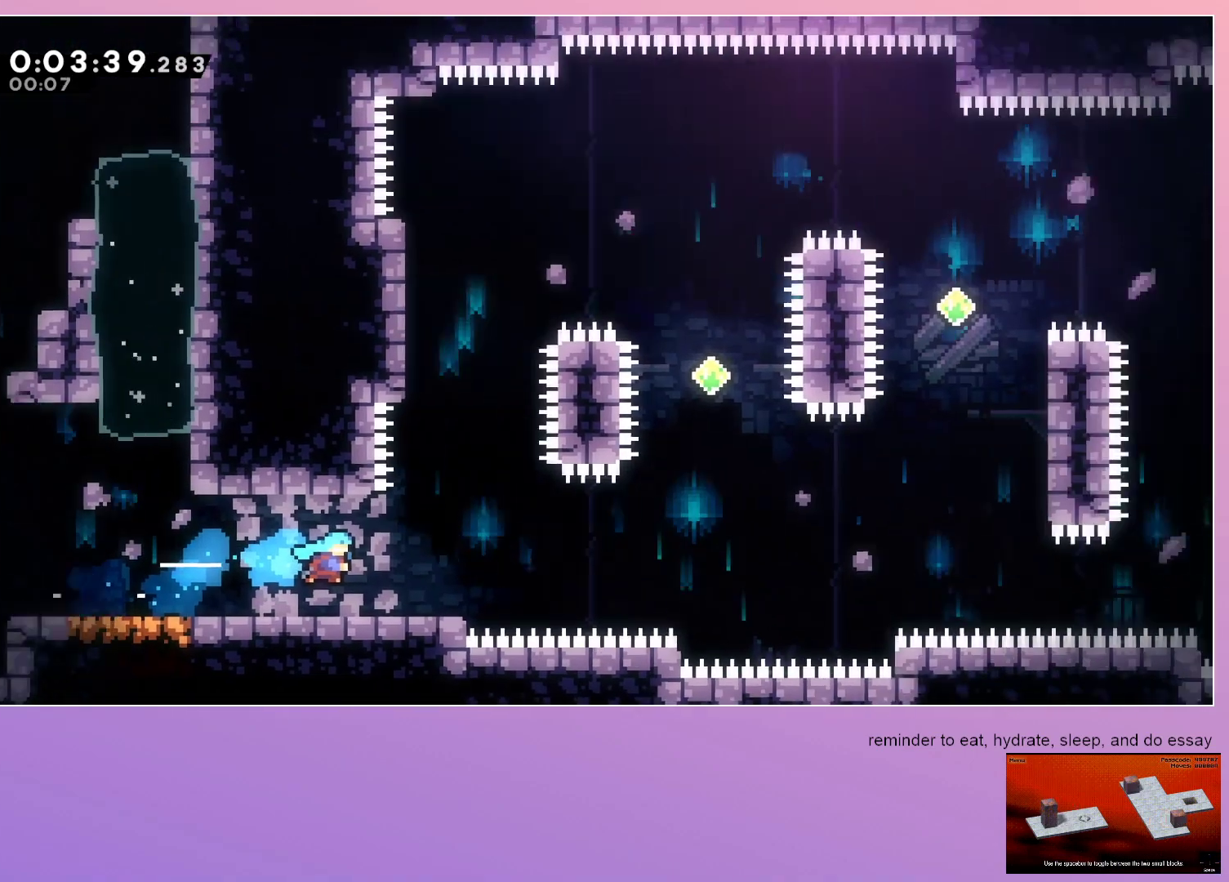
{"keys": ["dash", "down", "right"], "events": [[500, "dash", "down"]]}